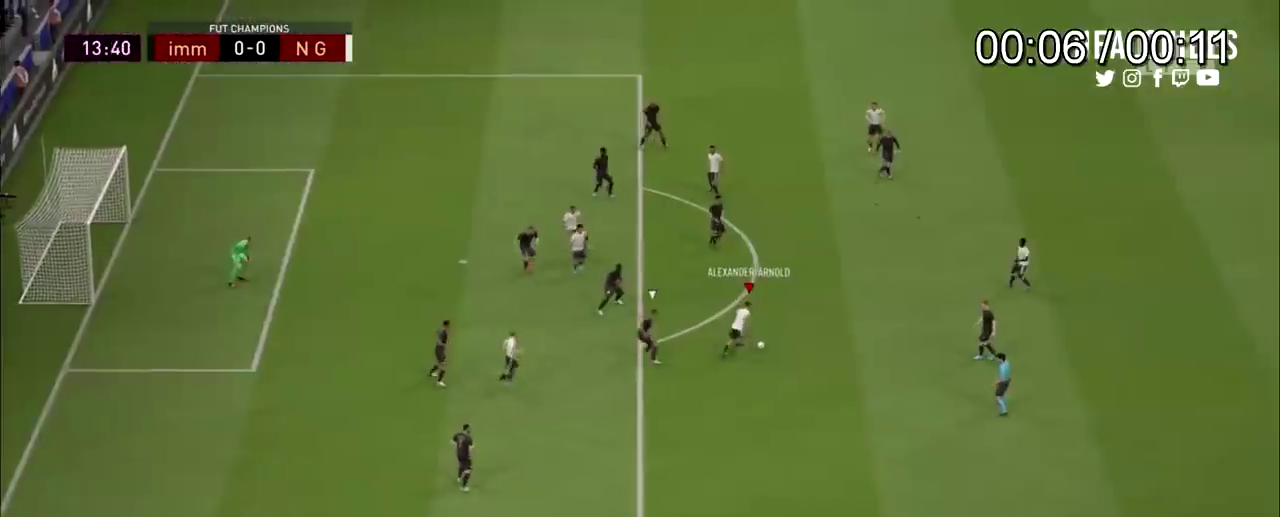
Gameplay with a controller (PlayStation layout); each line is a JSON object with the inputs held at the frame after it (dt_ms = milliseconds from this image to that frame). "events" lists button and stick changes between this image and that frame as [ms after this image, input, new state], when the widget could be followed in between. Not read: HOME L1 L3 R1 R3 left_stick.
{"dt_ms": 200, "buttons": ["CROSS"], "right_stick": "center", "events": [[100, "CROSS", "down"]]}
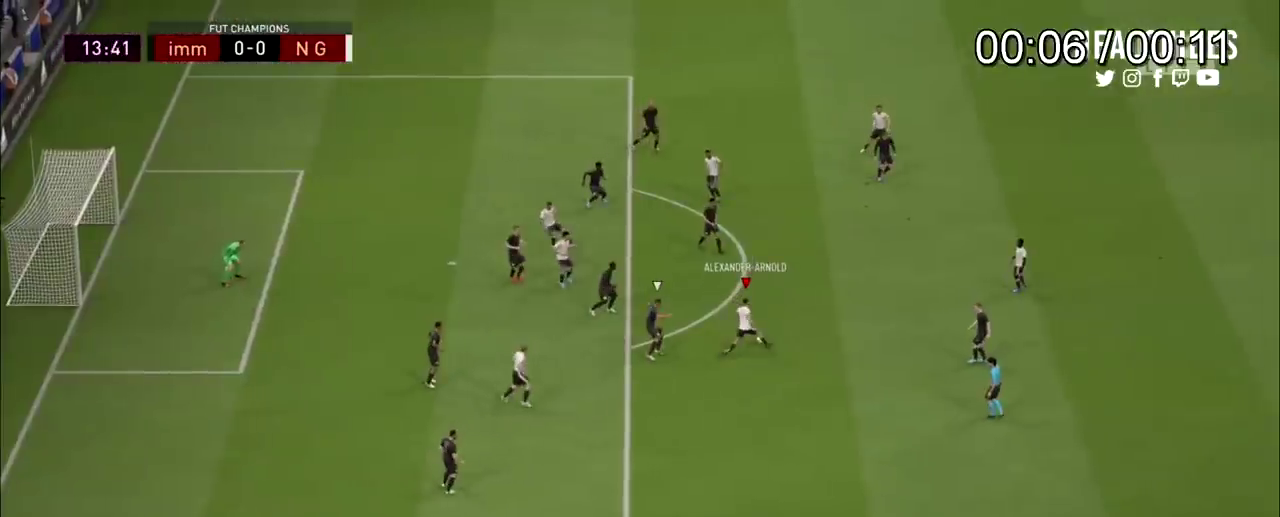
{"dt_ms": 601, "buttons": ["CROSS"], "right_stick": "center", "events": []}
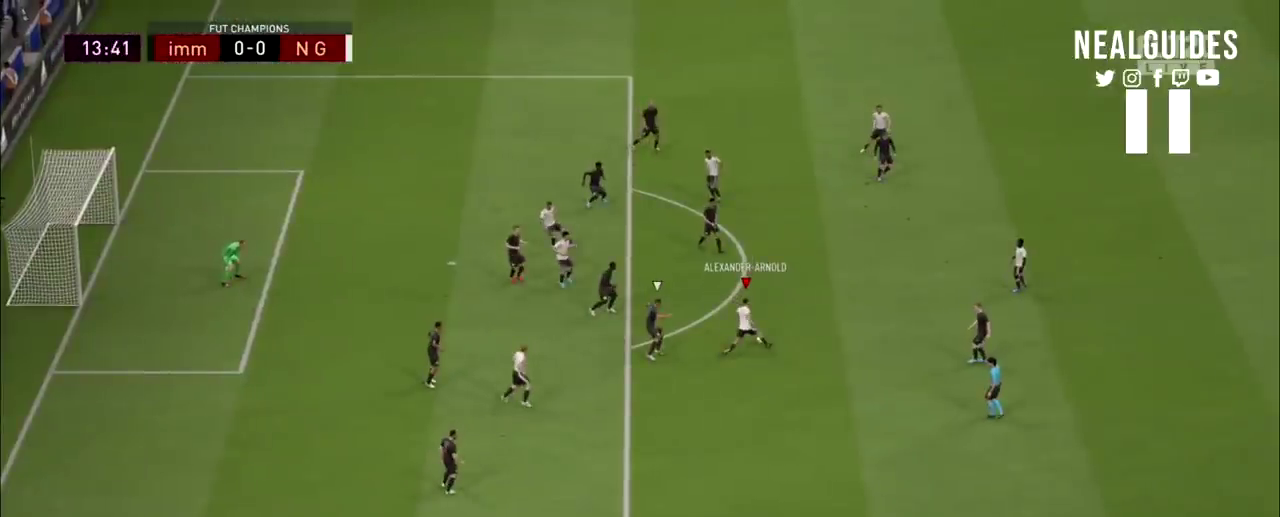
{"dt_ms": 500, "buttons": ["CROSS"], "right_stick": "center", "events": []}
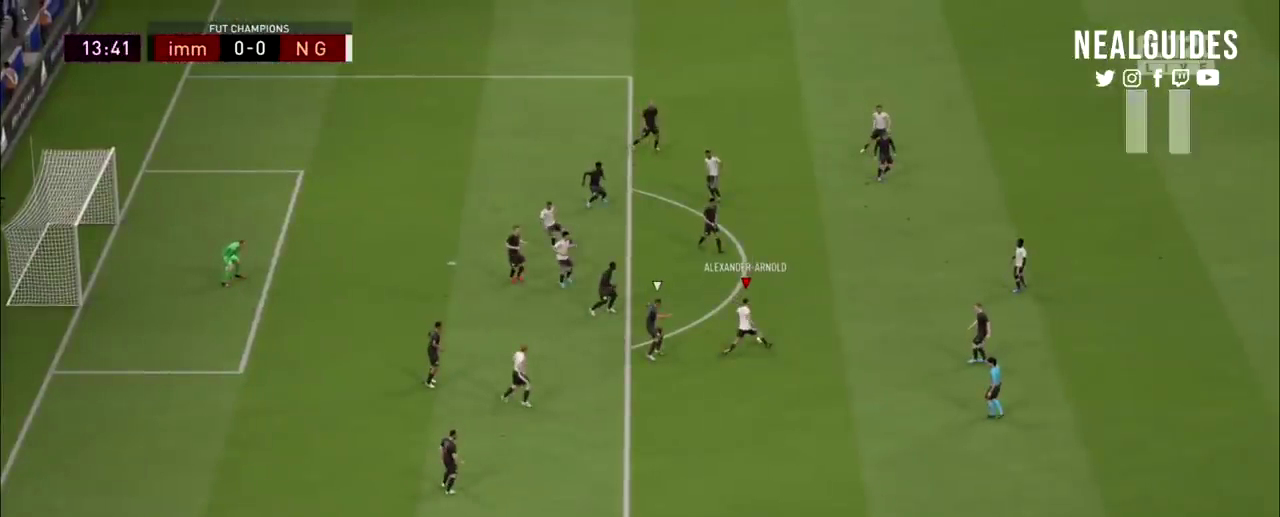
{"dt_ms": 501, "buttons": ["CROSS"], "right_stick": "center", "events": []}
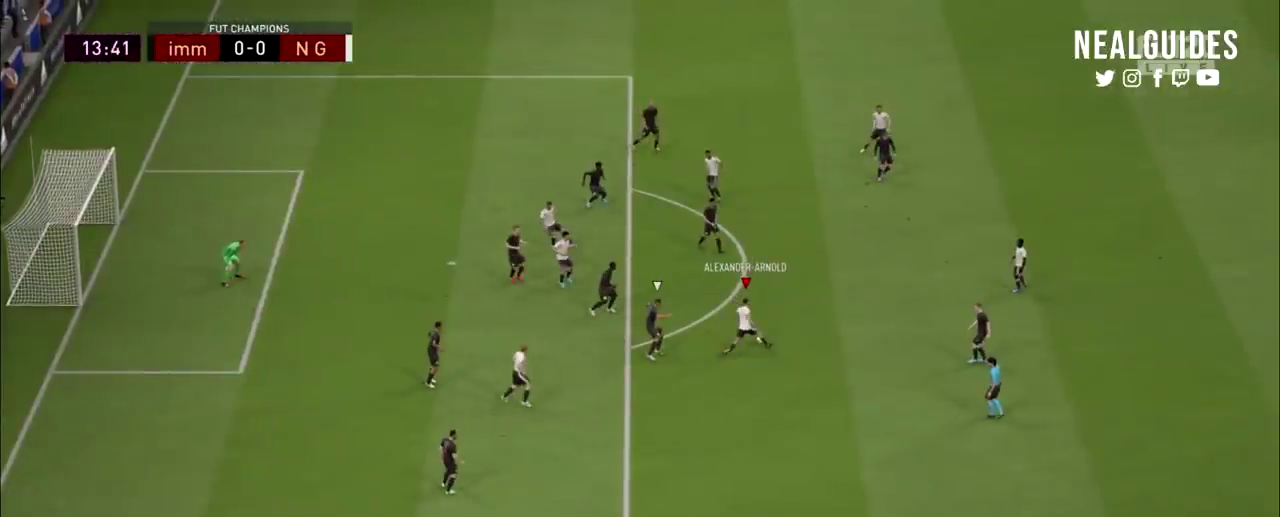
{"dt_ms": 500, "buttons": ["CROSS"], "right_stick": "center", "events": []}